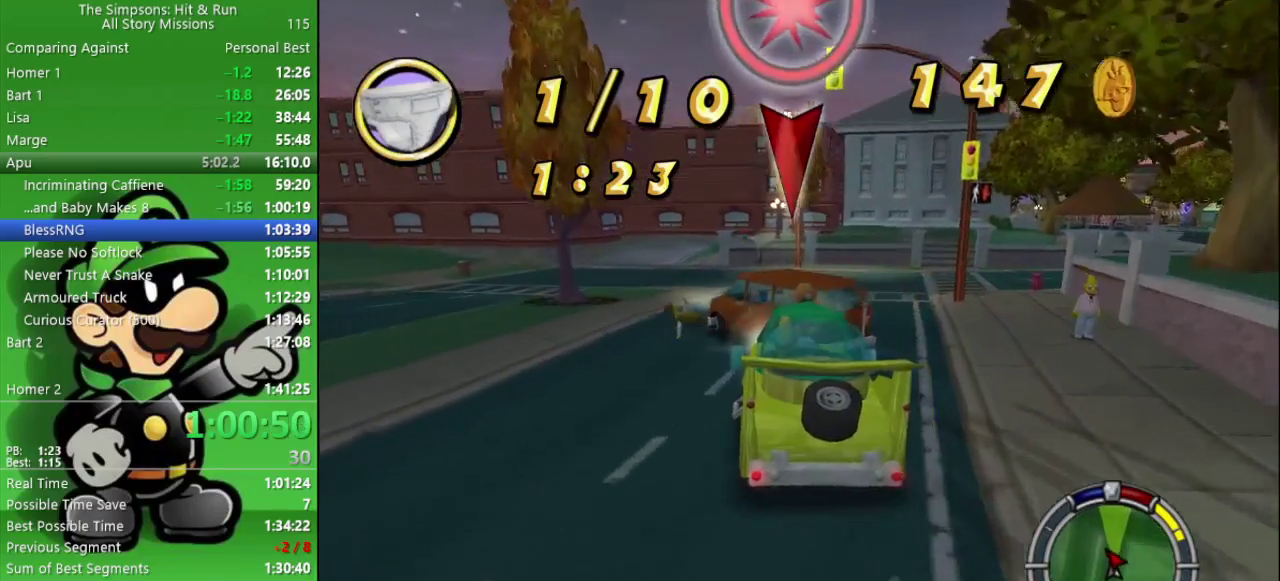
Gameplay with a controller (PlayStation layout); each line is a JSON object with the inputs held at the frame after it. "events" lists button and stick changes between this image and that frame as [ms after this image, input, new state], when the widget could be followed in between. Not read: L1.
{"buttons": [], "left_stick": "right", "right_stick": "center", "events": [[150, "left_stick", "up-left"], [300, "left_stick", "right"], [417, "CIRCLE", "up"]]}
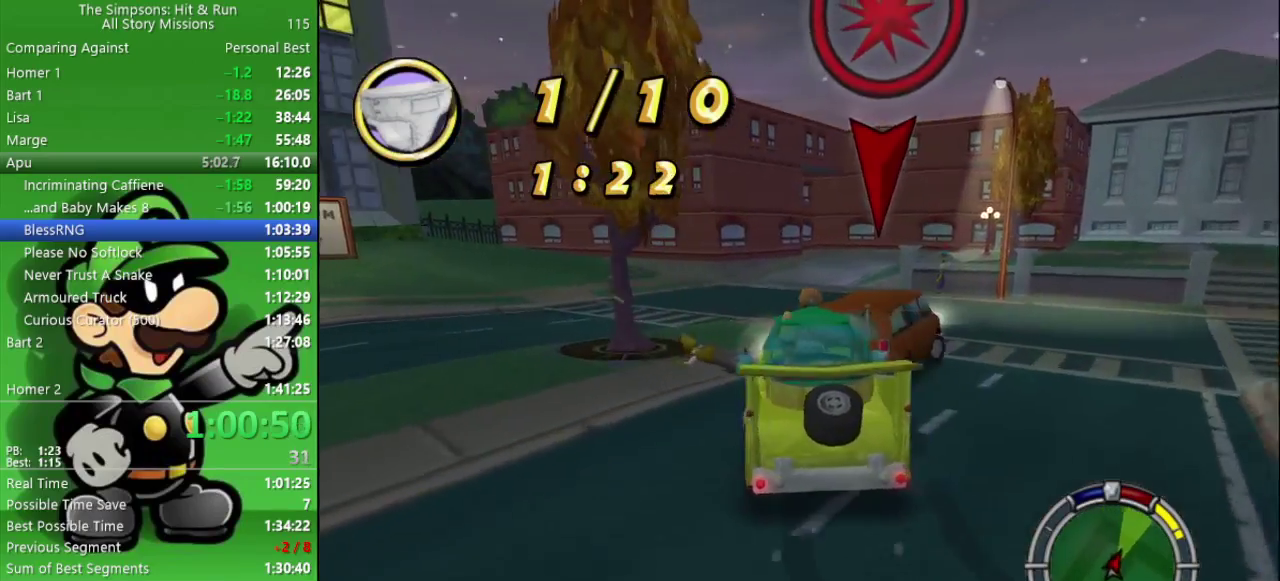
{"buttons": ["CROSS"], "left_stick": "right", "right_stick": "center", "events": [[167, "CROSS", "down"]]}
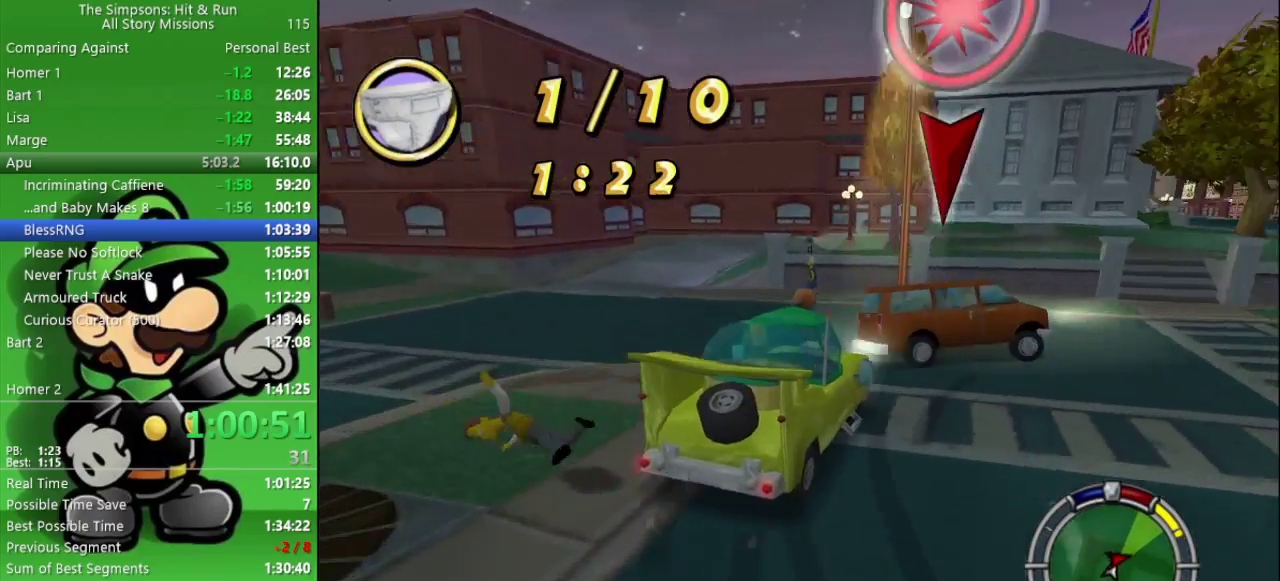
{"buttons": ["CIRCLE"], "left_stick": "up-left", "right_stick": "center", "events": [[317, "CIRCLE", "down"], [383, "CROSS", "up"], [433, "left_stick", "center"], [483, "left_stick", "up-left"]]}
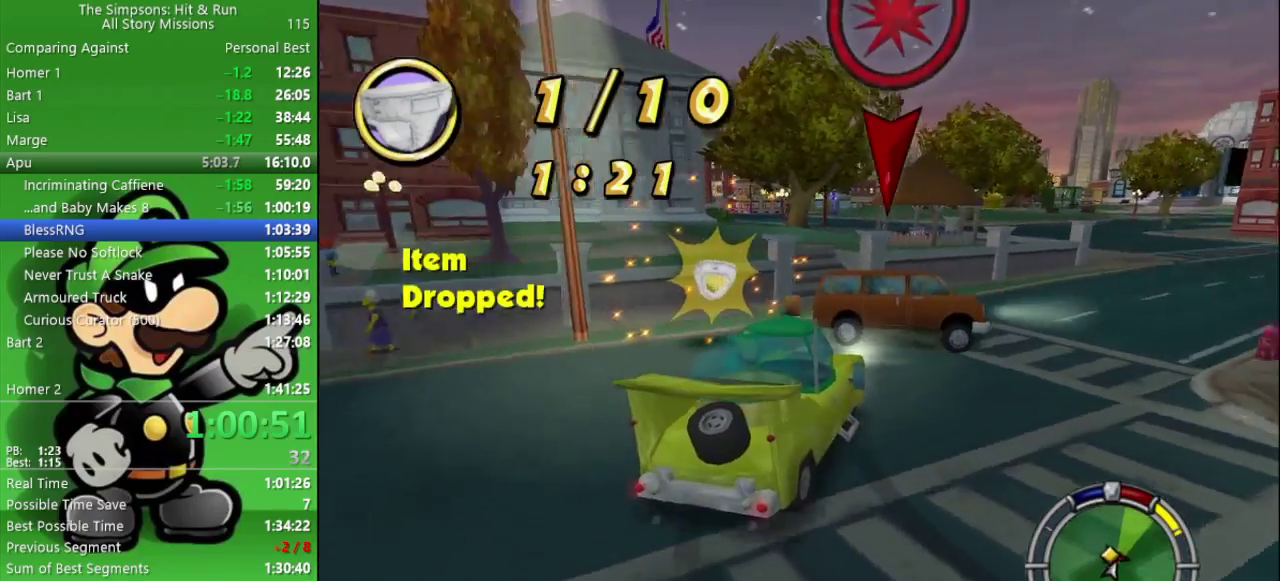
{"buttons": ["CROSS"], "left_stick": "right", "right_stick": "center", "events": [[100, "left_stick", "center"], [200, "CIRCLE", "up"], [200, "left_stick", "up-left"], [217, "CROSS", "down"], [300, "left_stick", "right"]]}
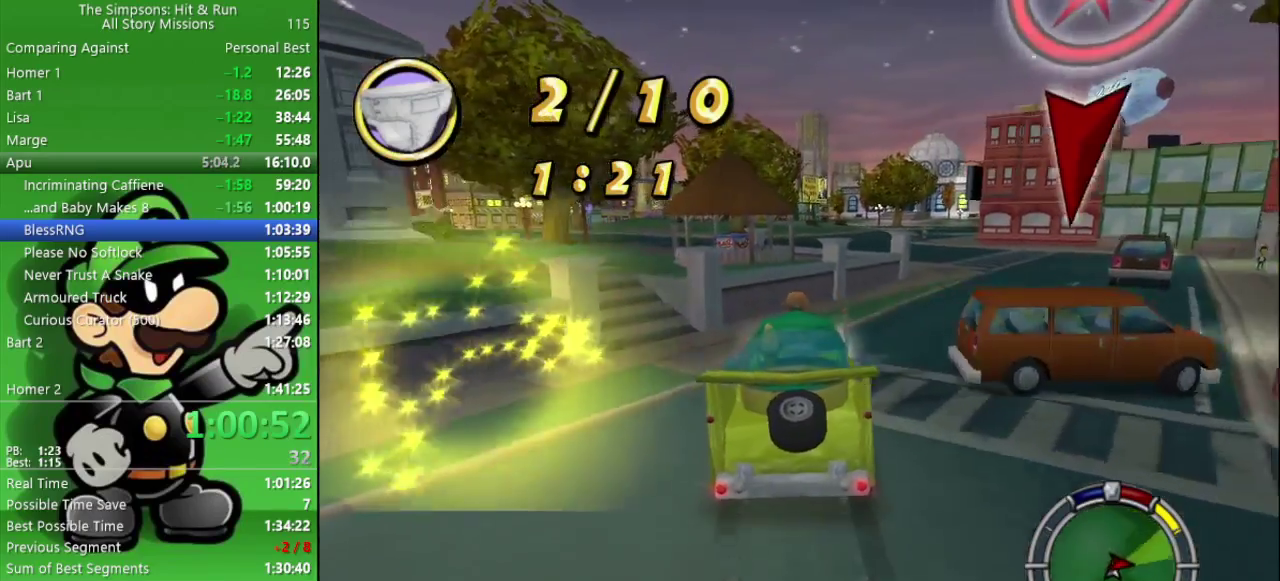
{"buttons": ["CIRCLE"], "left_stick": "right", "right_stick": "center", "events": [[317, "CIRCLE", "down"], [400, "CROSS", "up"]]}
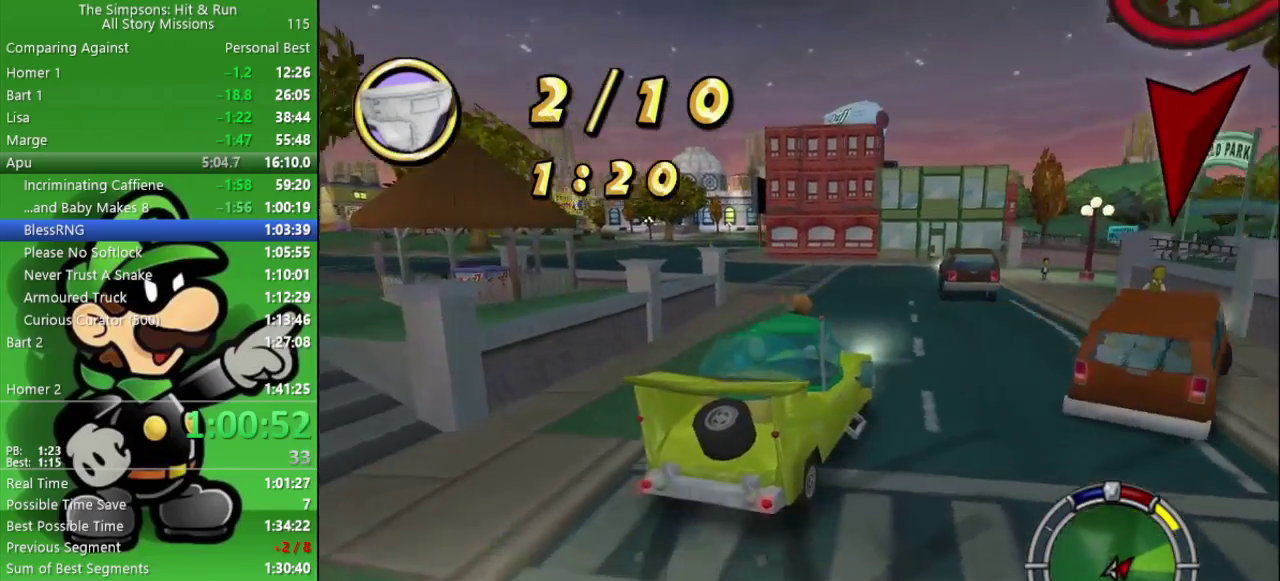
{"buttons": ["CIRCLE"], "left_stick": "right", "right_stick": "center", "events": [[83, "left_stick", "center"], [317, "left_stick", "right"]]}
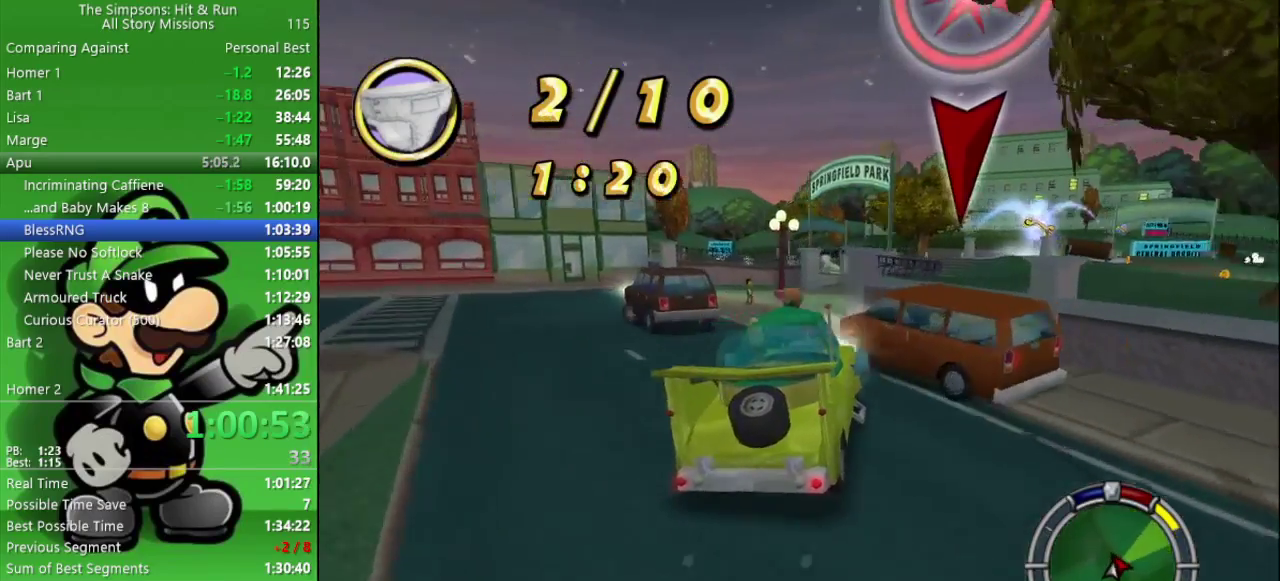
{"buttons": [], "left_stick": "center", "right_stick": "center", "events": [[83, "left_stick", "up-left"], [250, "CIRCLE", "up"], [383, "left_stick", "center"]]}
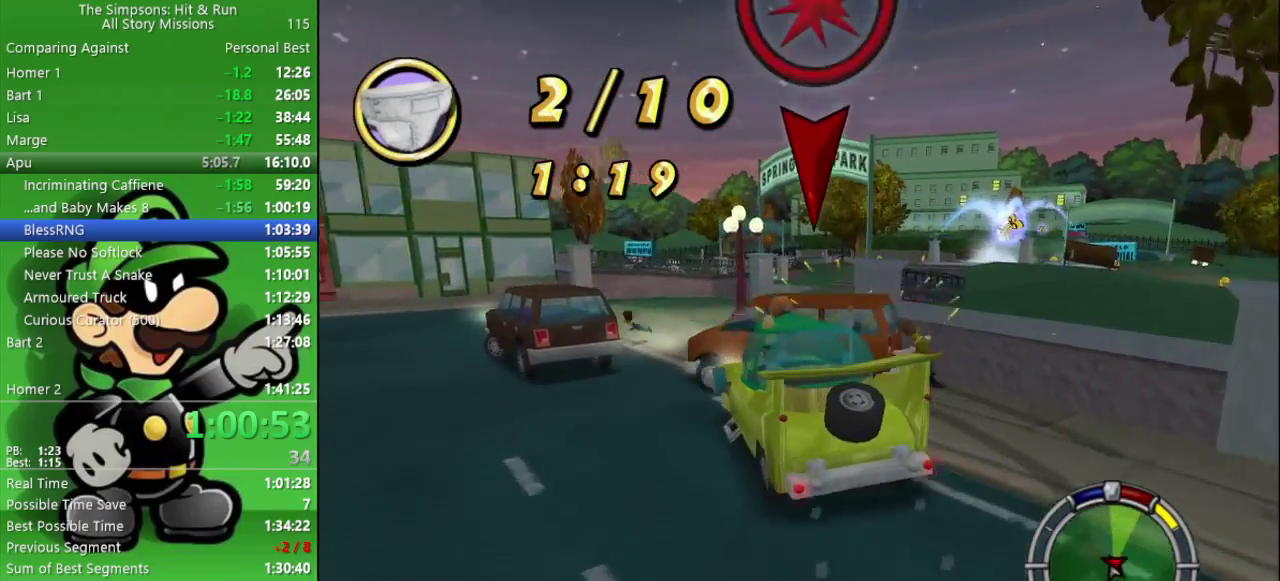
{"buttons": ["CIRCLE"], "left_stick": "left", "right_stick": "center", "events": [[317, "CIRCLE", "down"], [433, "left_stick", "left"]]}
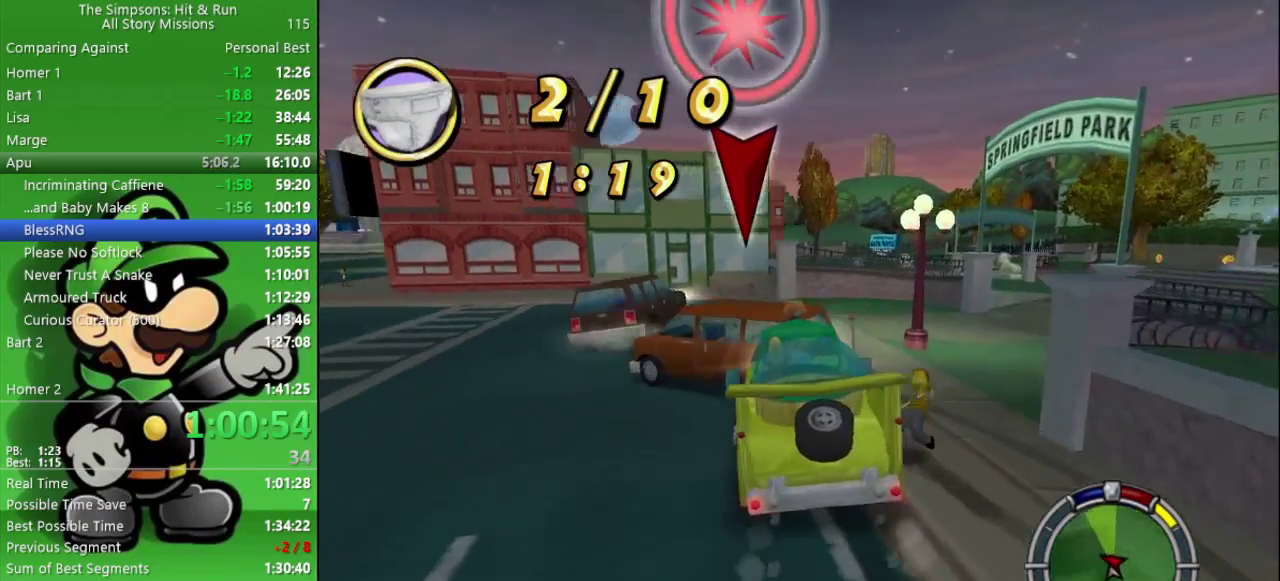
{"buttons": [], "left_stick": "left", "right_stick": "center", "events": [[450, "CIRCLE", "up"]]}
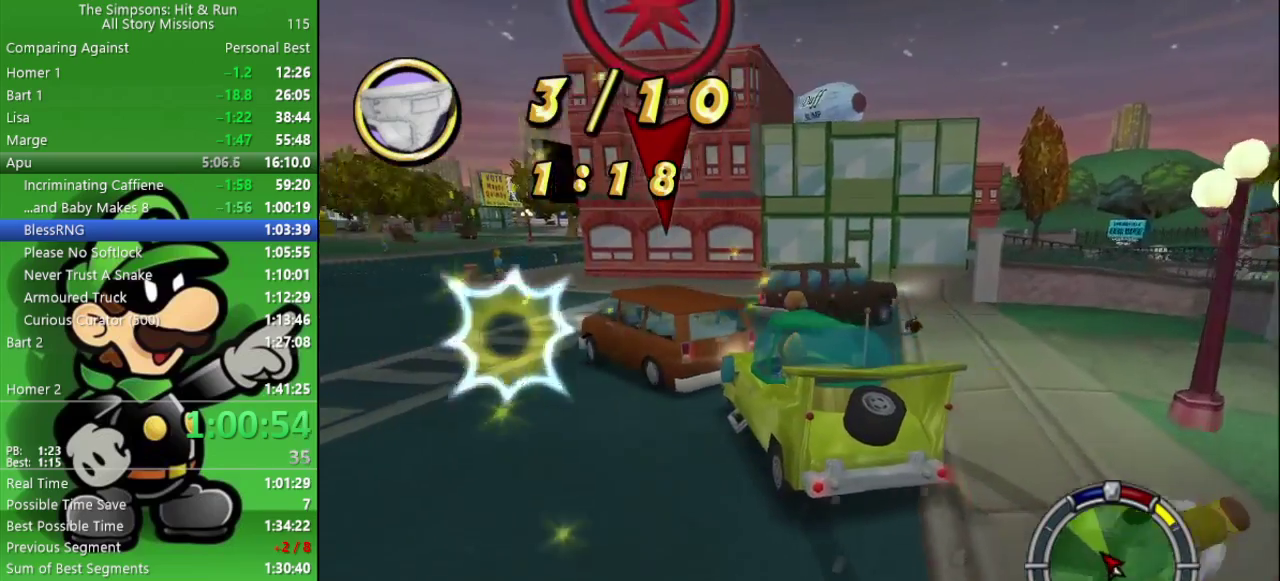
{"buttons": ["CIRCLE"], "left_stick": "right", "right_stick": "center", "events": [[50, "CROSS", "down"], [150, "CROSS", "up"], [233, "CIRCLE", "down"], [233, "left_stick", "center"], [333, "left_stick", "right"]]}
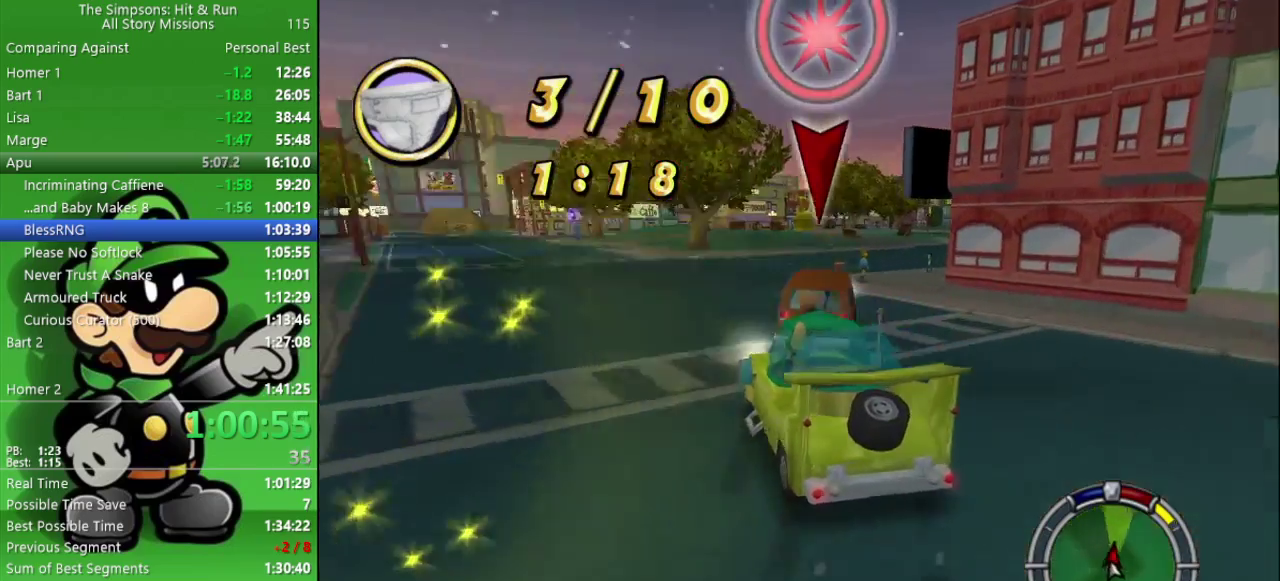
{"buttons": ["CIRCLE"], "left_stick": "up-left", "right_stick": "center", "events": [[100, "left_stick", "center"], [350, "left_stick", "left"], [433, "left_stick", "up-left"]]}
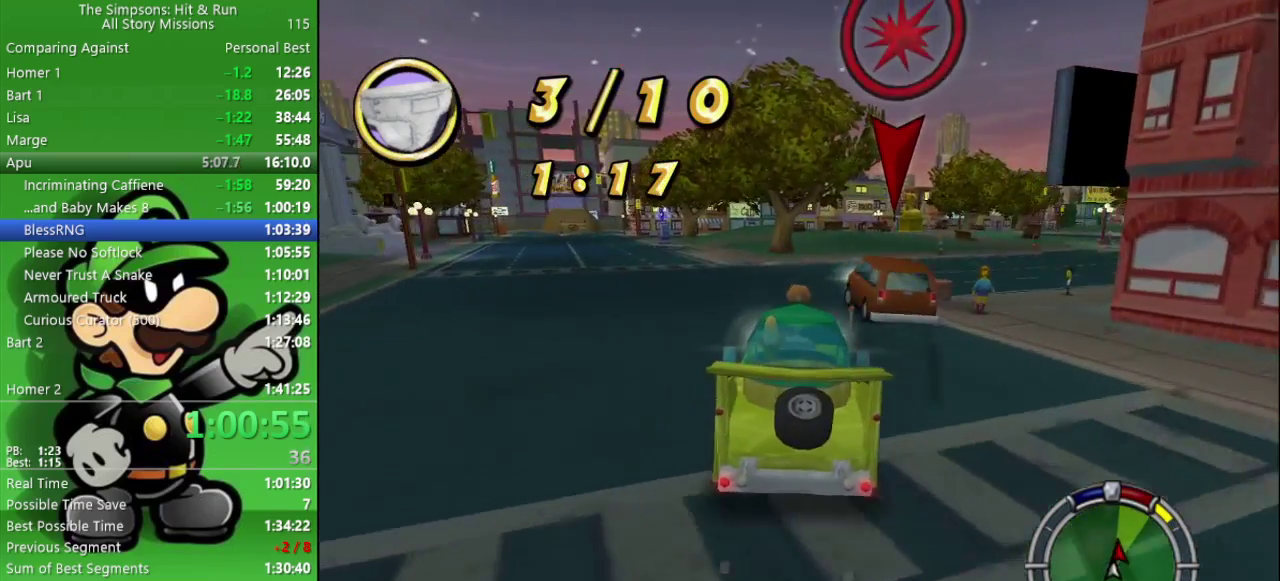
{"buttons": ["CIRCLE"], "left_stick": "center", "right_stick": "center", "events": [[50, "left_stick", "center"], [200, "left_stick", "left"], [383, "left_stick", "center"]]}
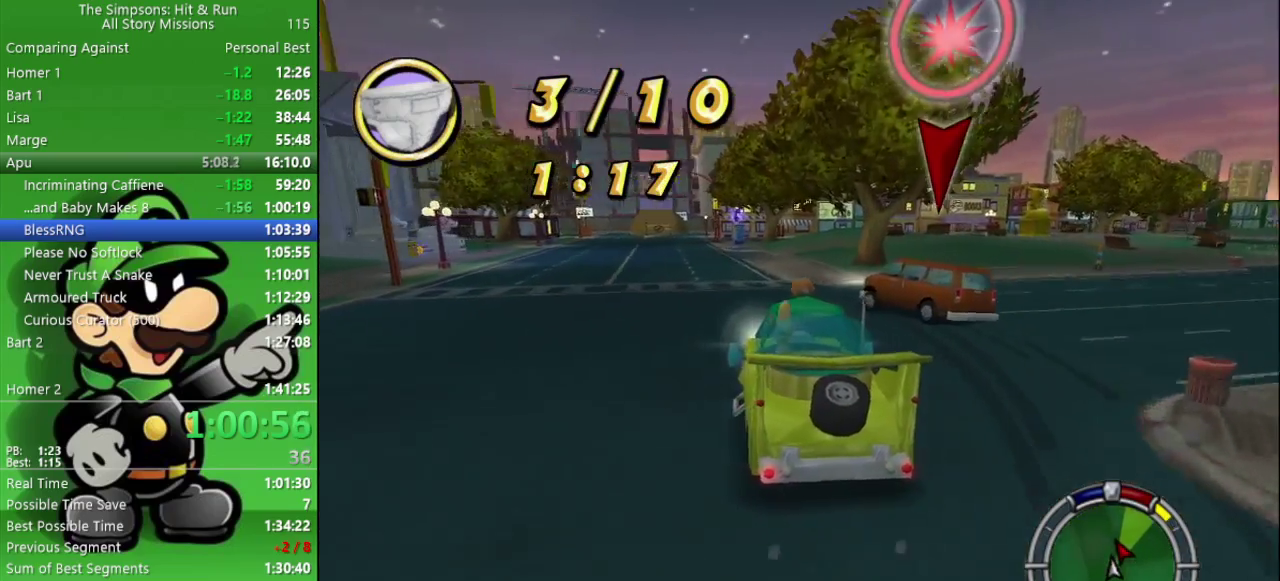
{"buttons": ["CIRCLE"], "left_stick": "center", "right_stick": "center", "events": [[17, "left_stick", "left"], [133, "left_stick", "center"]]}
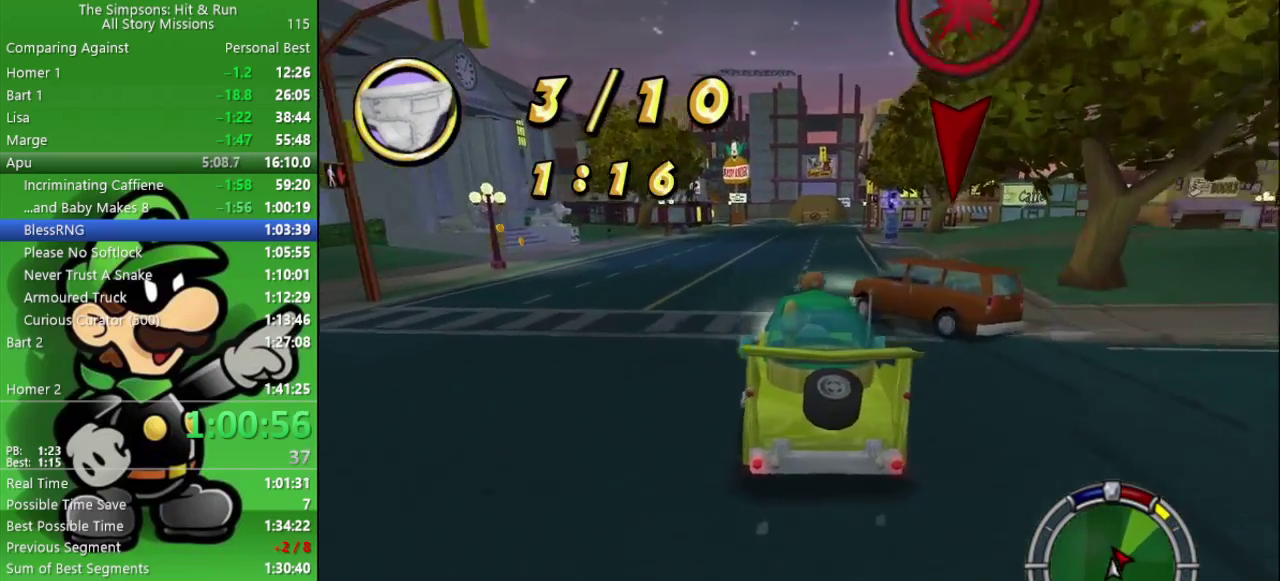
{"buttons": [], "left_stick": "up-left", "right_stick": "center", "events": [[100, "left_stick", "right"], [250, "left_stick", "up-left"], [367, "CIRCLE", "up"]]}
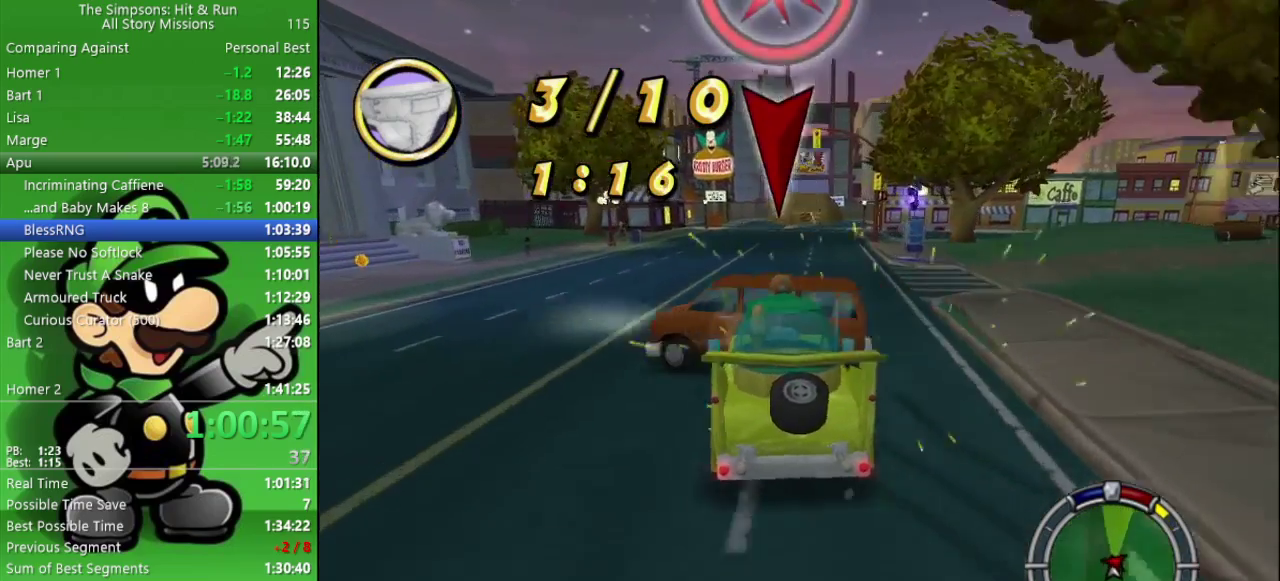
{"buttons": ["CROSS"], "left_stick": "left", "right_stick": "center", "events": [[83, "left_stick", "center"], [117, "CROSS", "down"], [500, "left_stick", "left"]]}
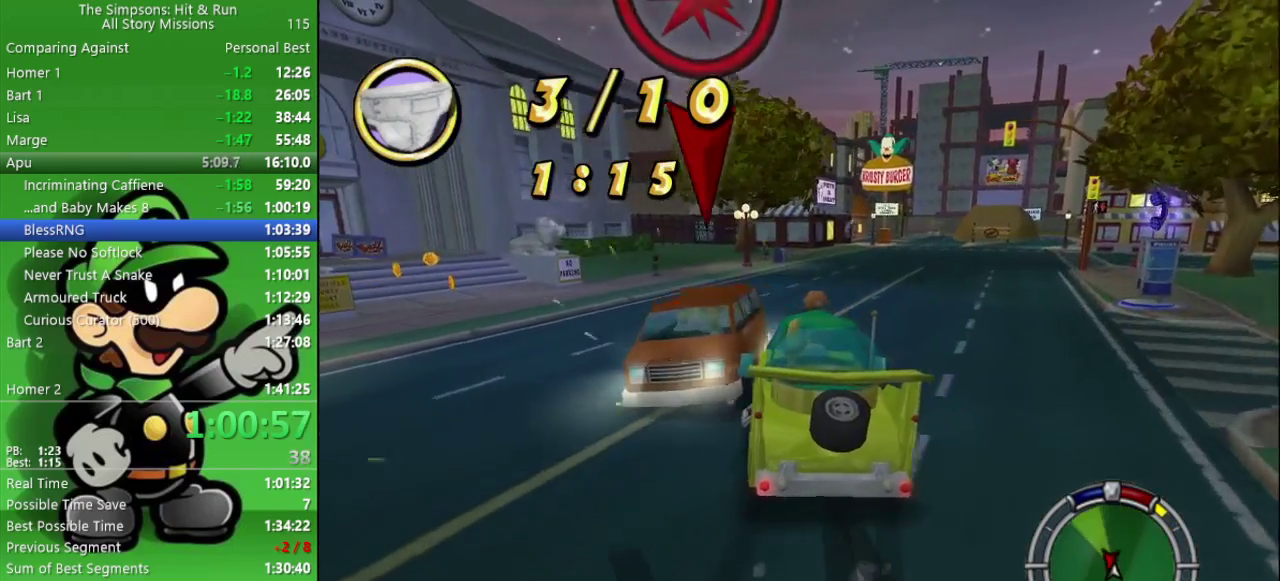
{"buttons": ["CROSS", "CIRCLE"], "left_stick": "left", "right_stick": "center", "events": [[417, "CIRCLE", "down"]]}
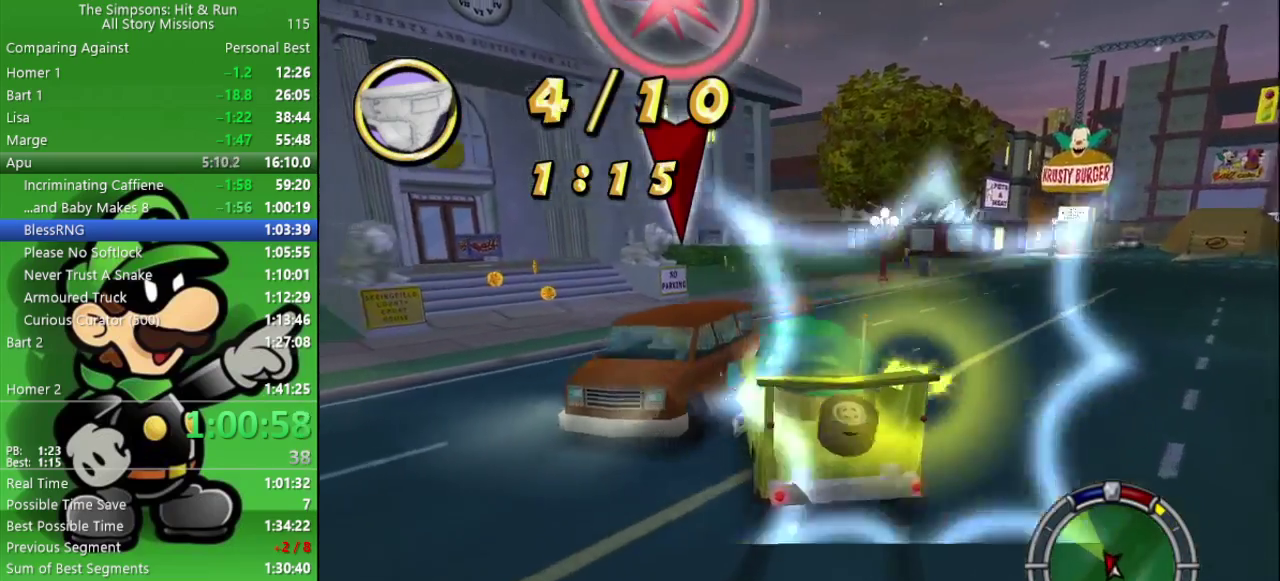
{"buttons": ["L2"], "left_stick": "center", "right_stick": "center", "events": [[100, "CIRCLE", "up"], [150, "left_stick", "center"], [200, "L2", "down"], [317, "CROSS", "up"]]}
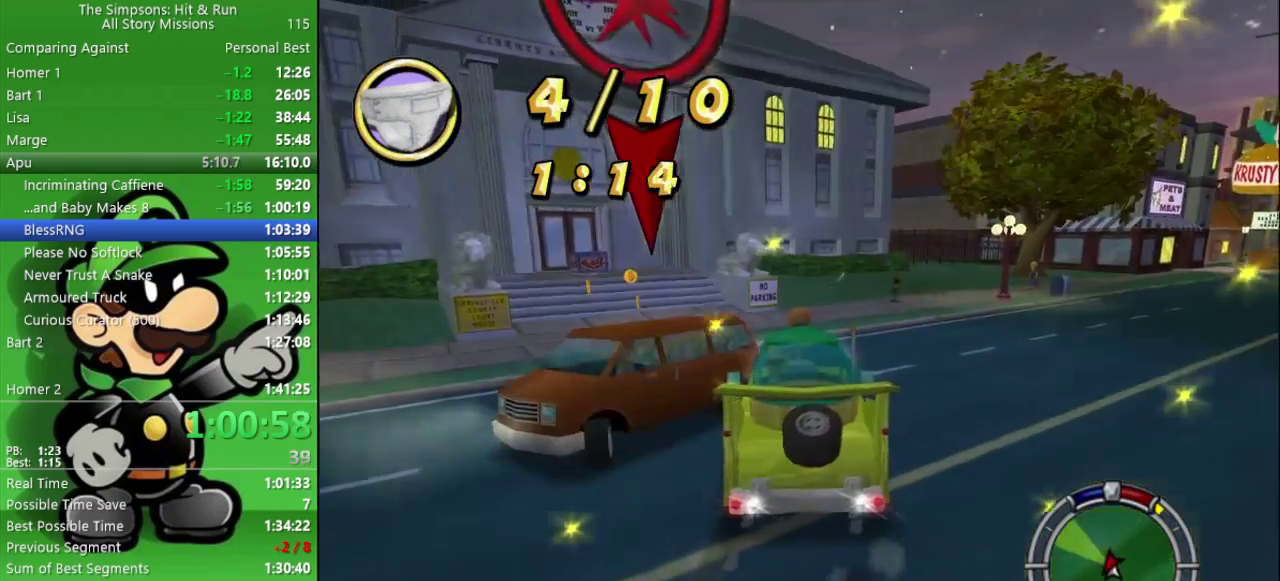
{"buttons": ["L2"], "left_stick": "left", "right_stick": "center", "events": [[250, "left_stick", "left"]]}
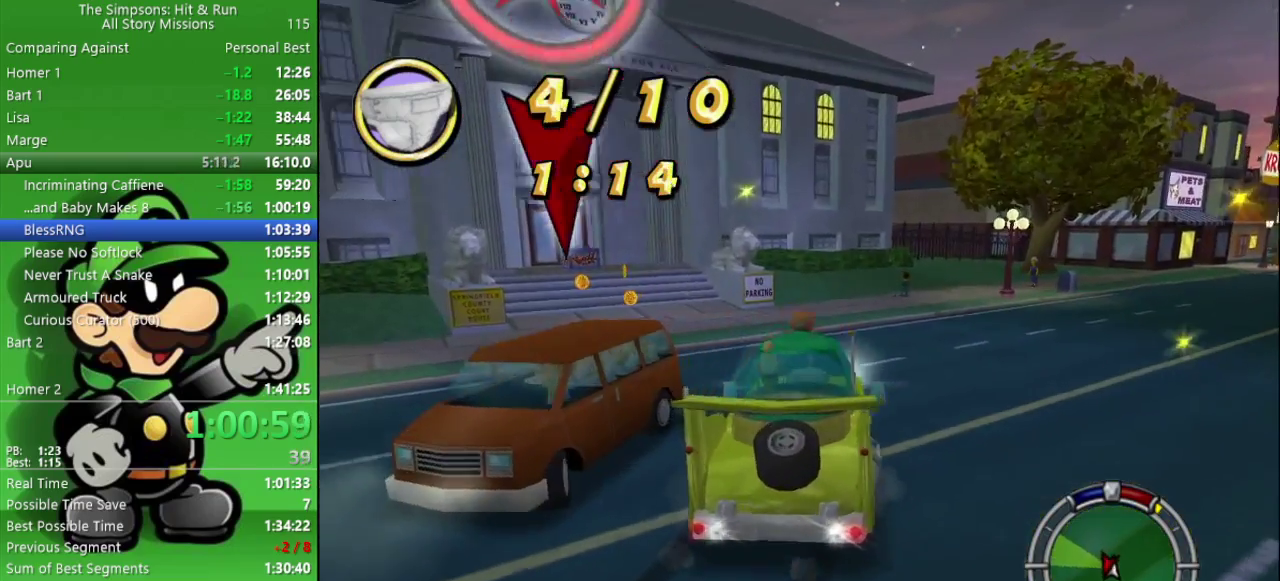
{"buttons": ["CROSS"], "left_stick": "center", "right_stick": "center", "events": [[350, "L2", "up"], [367, "CROSS", "down"], [367, "left_stick", "center"]]}
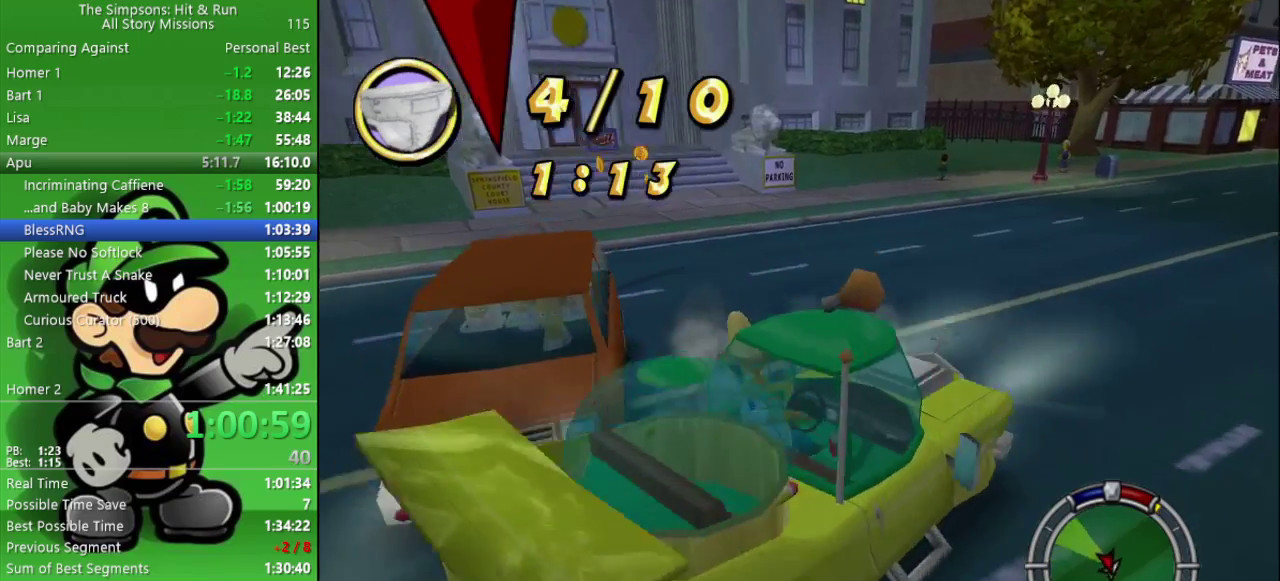
{"buttons": ["CIRCLE"], "left_stick": "center", "right_stick": "center", "events": [[33, "CIRCLE", "down"], [183, "CROSS", "up"]]}
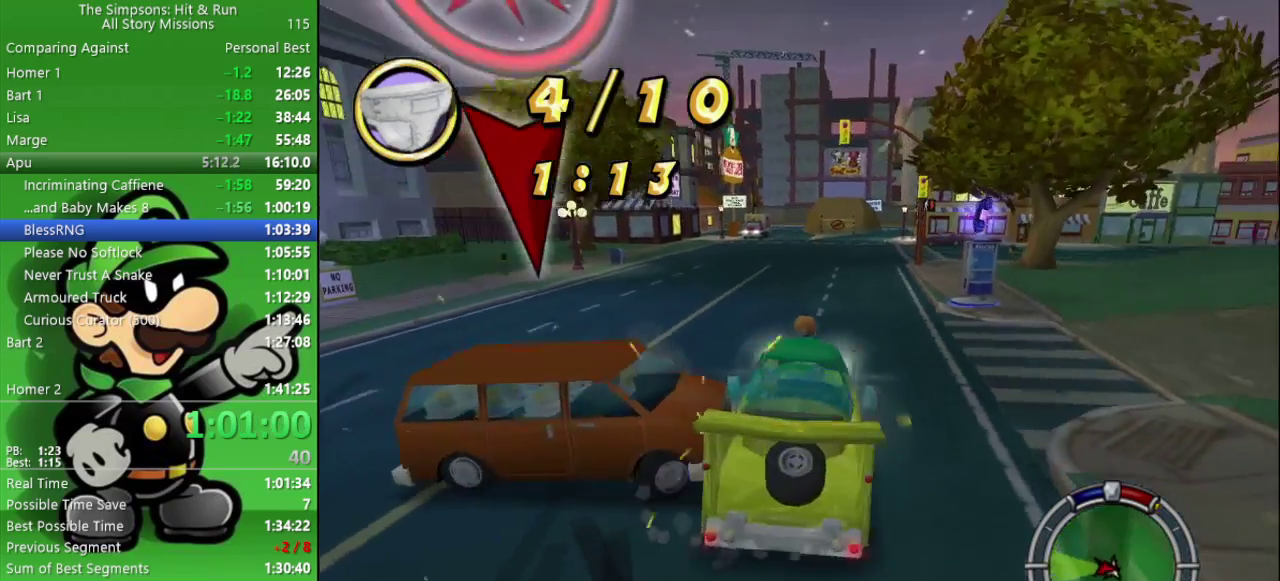
{"buttons": [], "left_stick": "center", "right_stick": "center", "events": [[200, "CIRCLE", "up"]]}
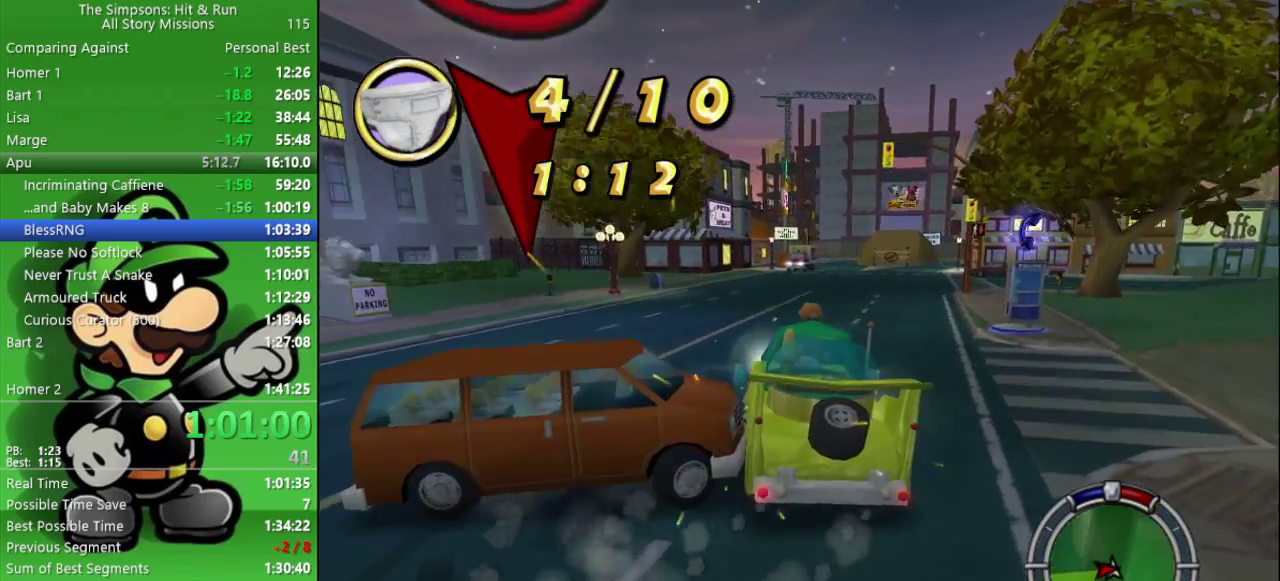
{"buttons": ["L2"], "left_stick": "left", "right_stick": "center", "events": [[133, "L2", "down"], [250, "left_stick", "down-right"], [367, "left_stick", "left"]]}
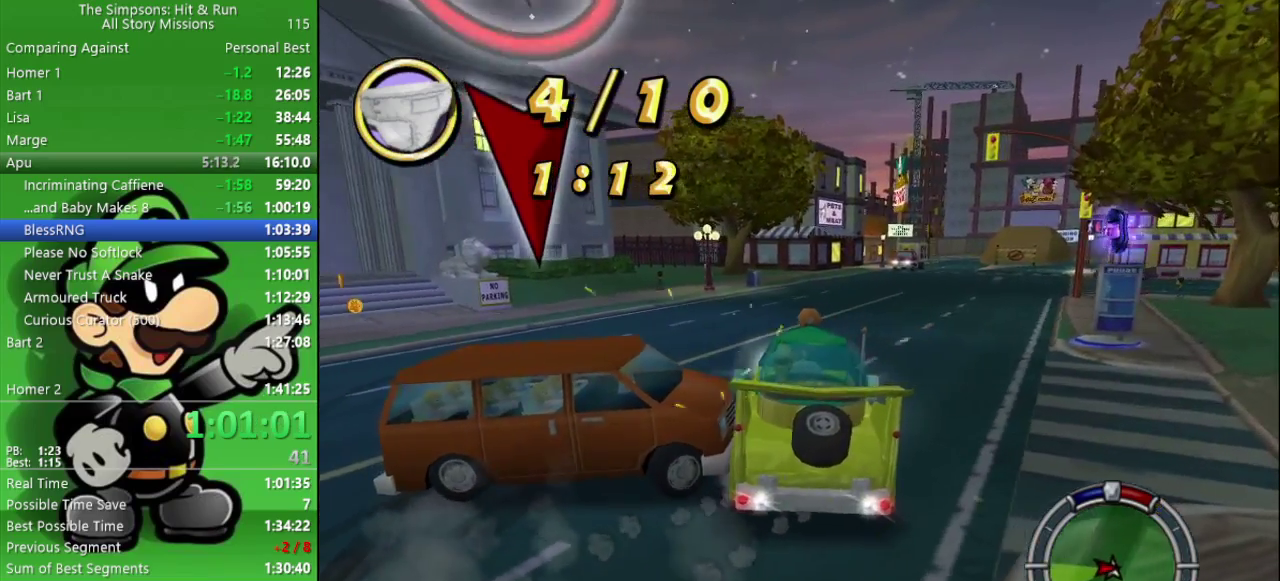
{"buttons": ["CROSS", "L2"], "left_stick": "up-left", "right_stick": "center", "events": [[200, "left_stick", "up-left"], [500, "CROSS", "down"]]}
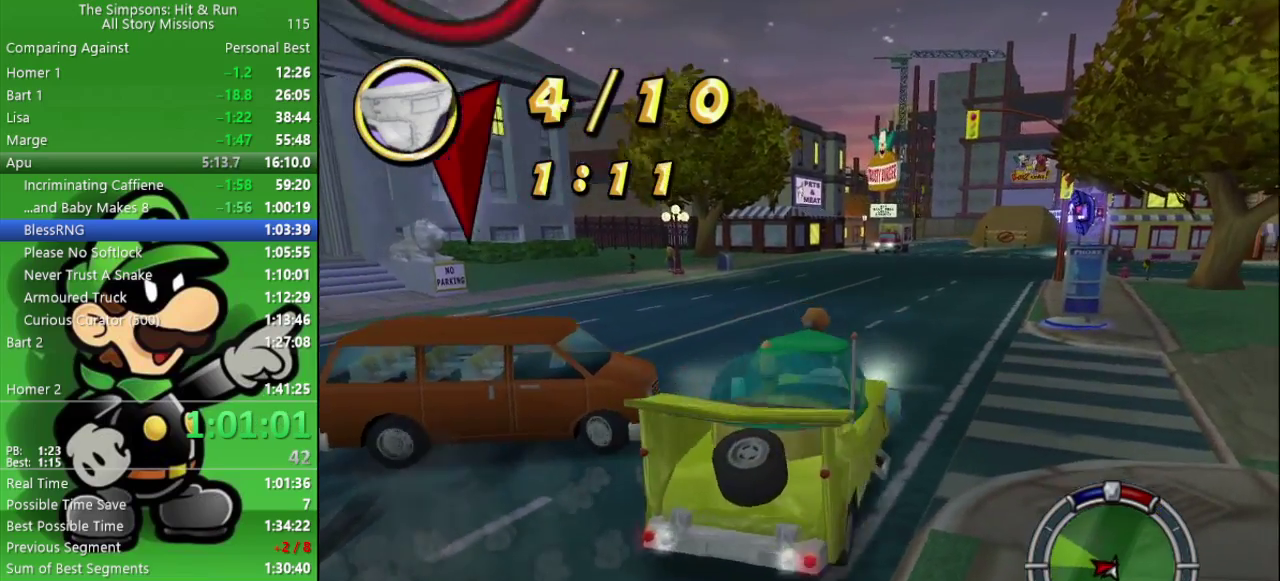
{"buttons": ["CIRCLE"], "left_stick": "left", "right_stick": "center", "events": [[33, "L2", "up"], [67, "left_stick", "center"], [133, "CIRCLE", "down"], [350, "CROSS", "up"], [367, "left_stick", "left"]]}
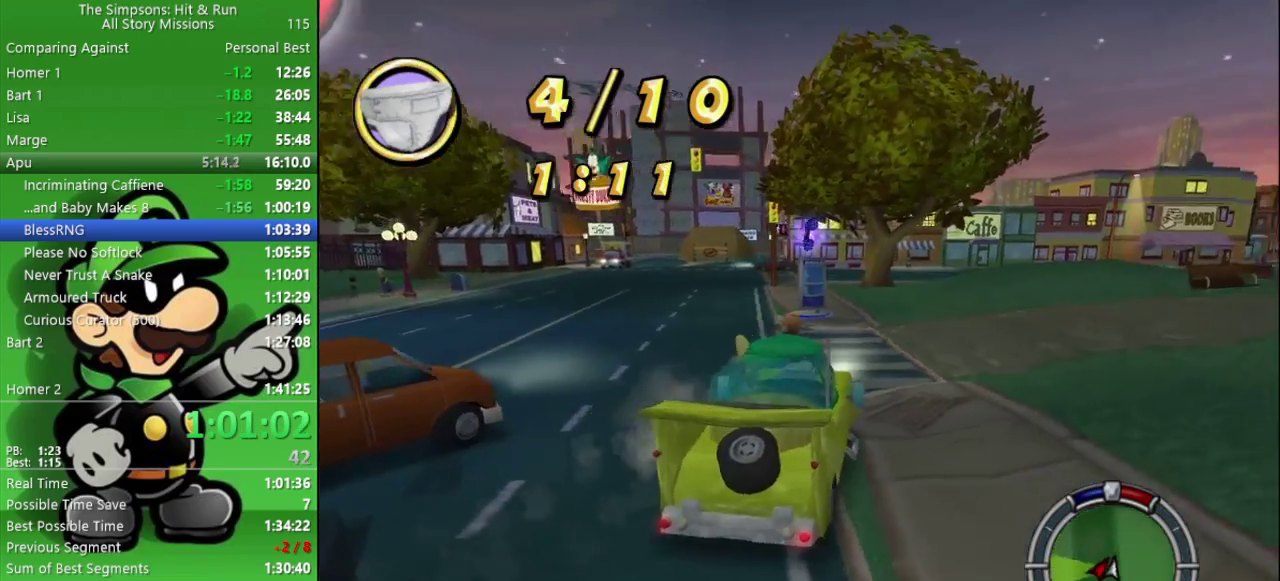
{"buttons": ["CIRCLE"], "left_stick": "left", "right_stick": "center", "events": []}
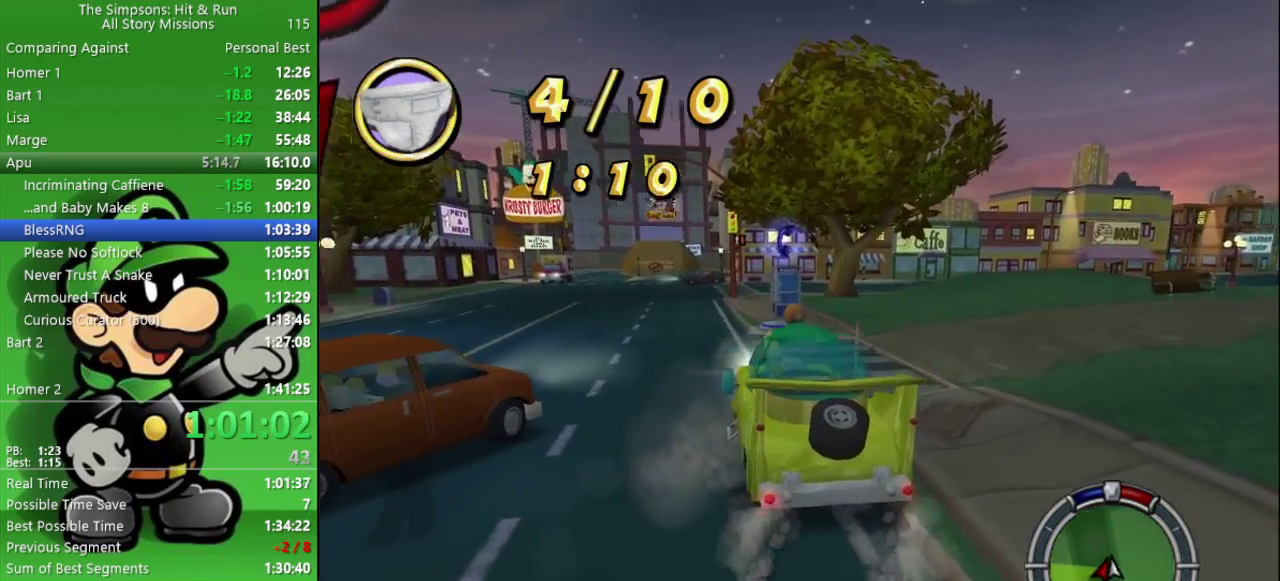
{"buttons": ["CIRCLE"], "left_stick": "left", "right_stick": "center", "events": []}
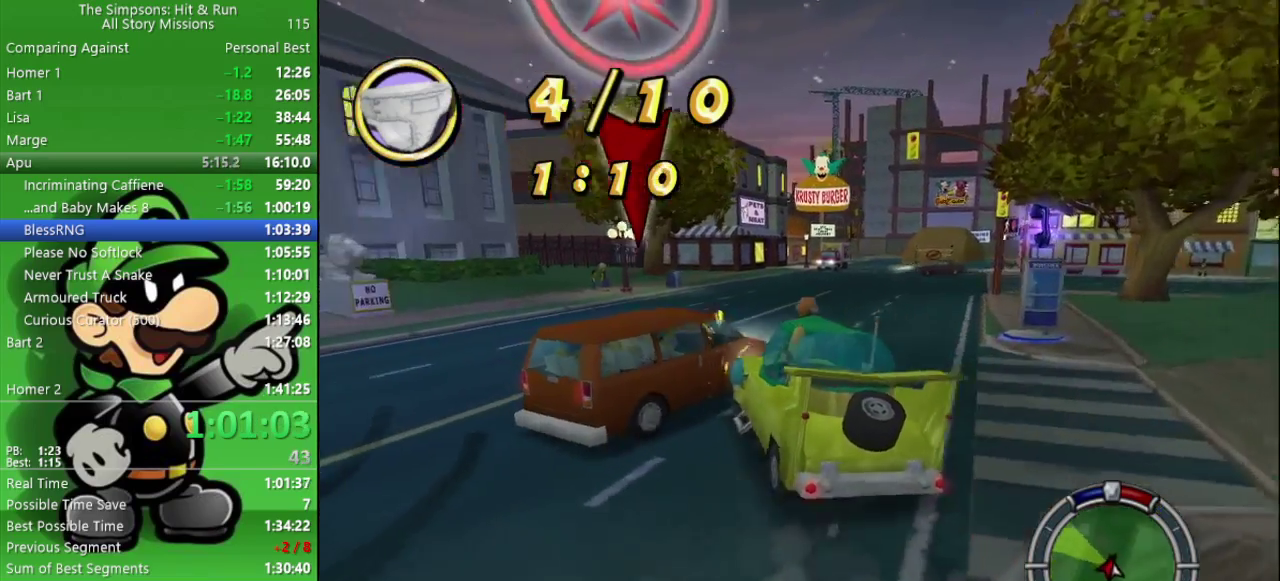
{"buttons": [], "left_stick": "center", "right_stick": "center", "events": [[50, "left_stick", "center"], [150, "CIRCLE", "up"], [167, "left_stick", "right"], [317, "left_stick", "down-right"], [433, "left_stick", "center"]]}
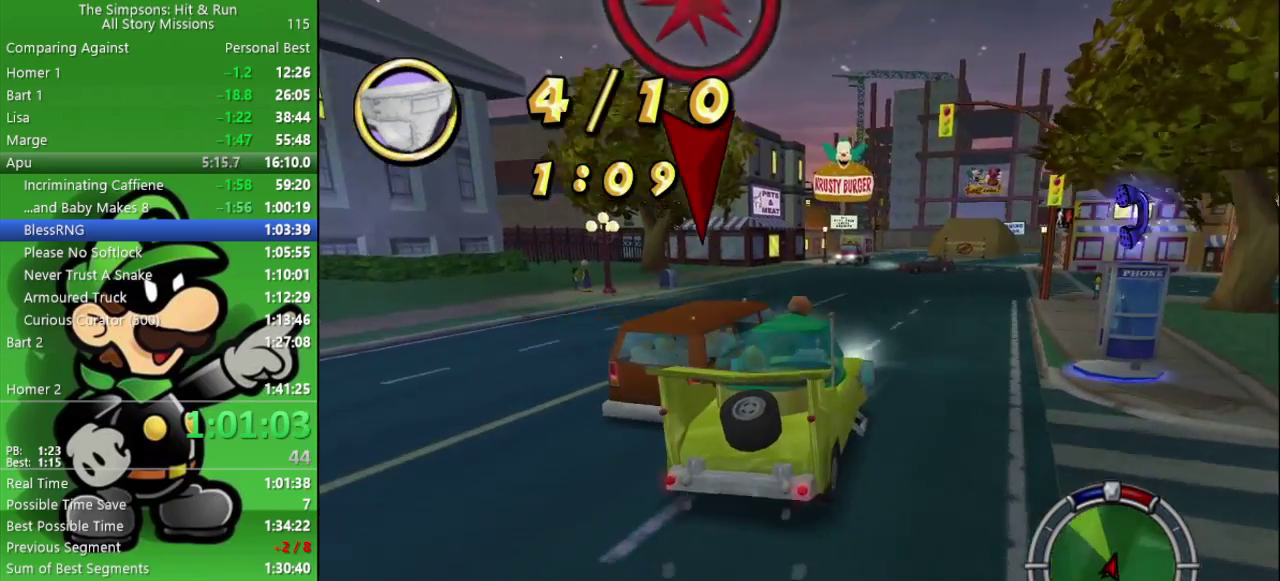
{"buttons": [], "left_stick": "left", "right_stick": "center", "events": [[367, "left_stick", "left"]]}
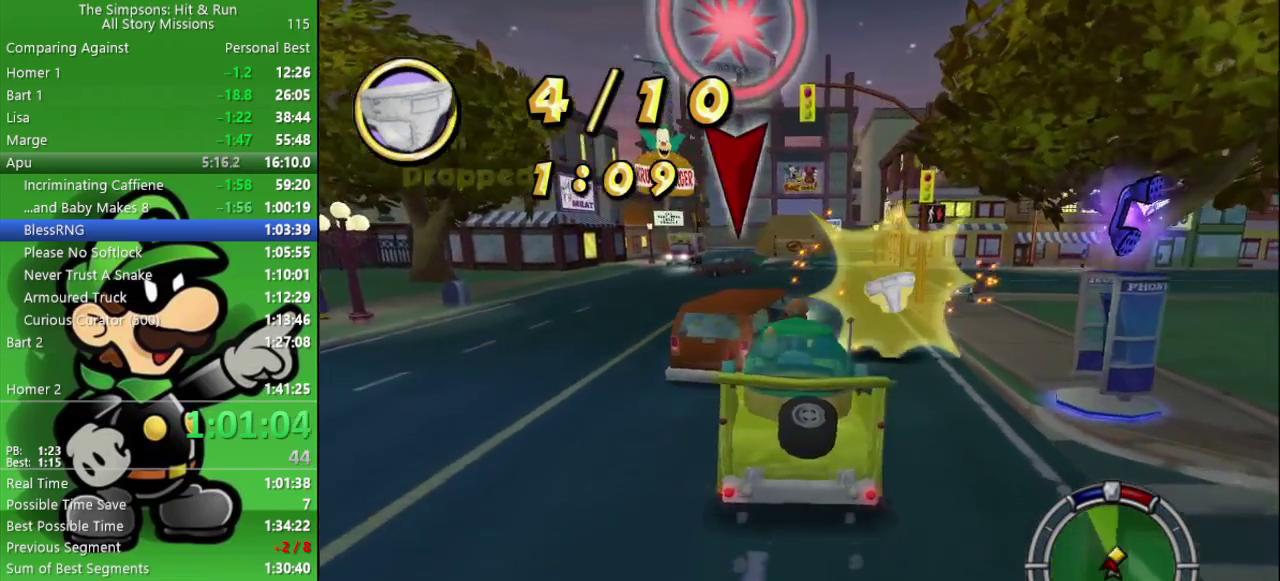
{"buttons": ["CIRCLE"], "left_stick": "right", "right_stick": "center", "events": [[33, "left_stick", "center"], [117, "left_stick", "right"], [183, "CIRCLE", "down"], [183, "left_stick", "center"], [283, "left_stick", "right"]]}
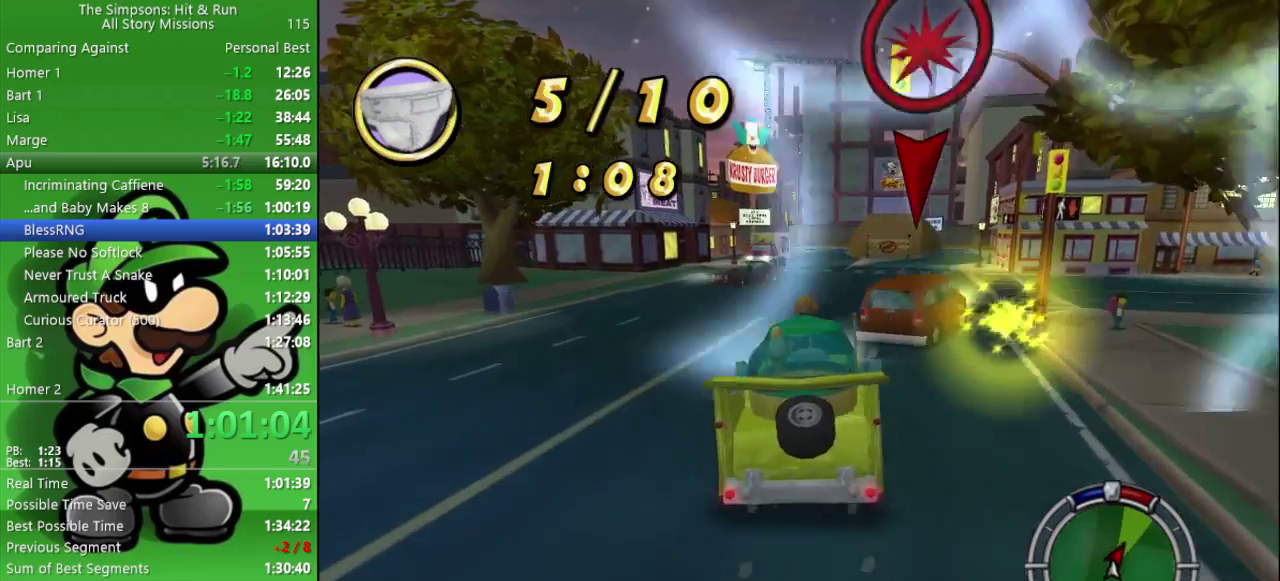
{"buttons": ["CIRCLE"], "left_stick": "center", "right_stick": "center", "events": [[100, "left_stick", "center"], [300, "left_stick", "right"], [467, "left_stick", "center"]]}